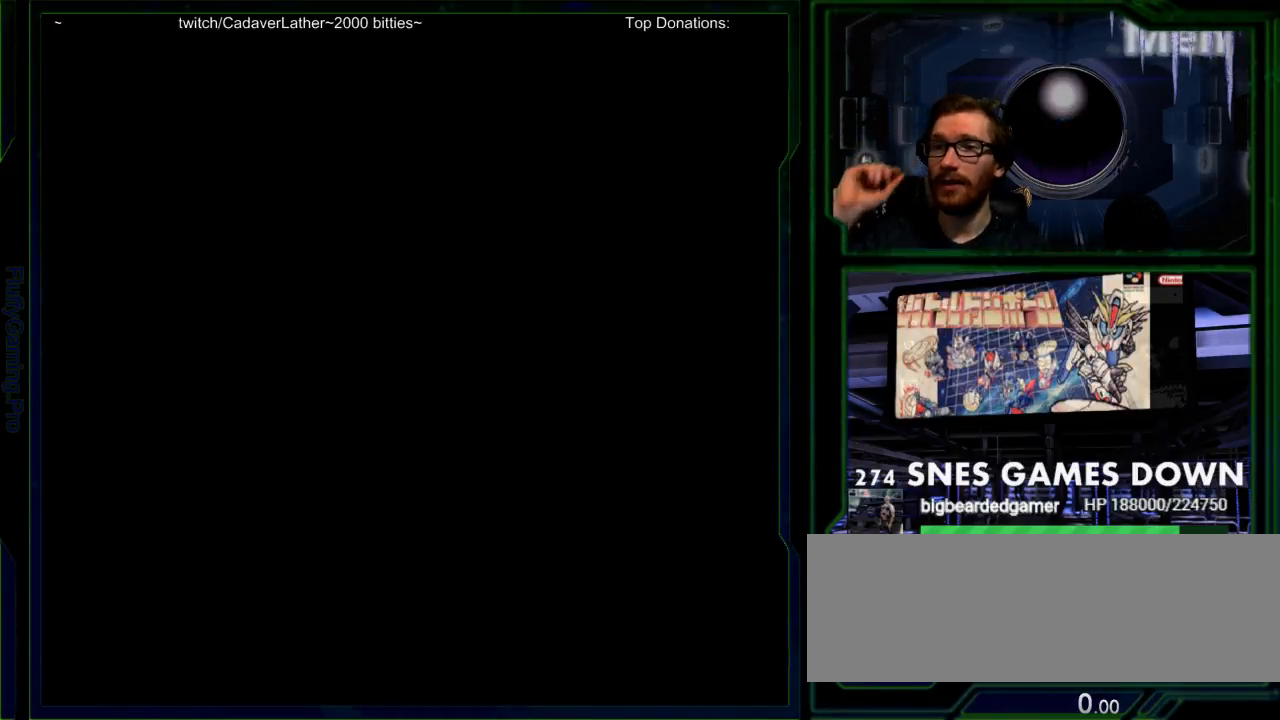
Gameplay with a controller (Nintendo layout); each line is a JSON object with the inputs held at the frame after it (dt_ms = milliseconds from this image to that frame). "events" lists button and stick changes between this image and that frame as [ms after this image, input, new state], when the widget could be followed in between. Not read: L3 R3 SELECT START.
{"dt_ms": 500, "buttons": [], "events": [[33, "DPAD_RIGHT", "up"]]}
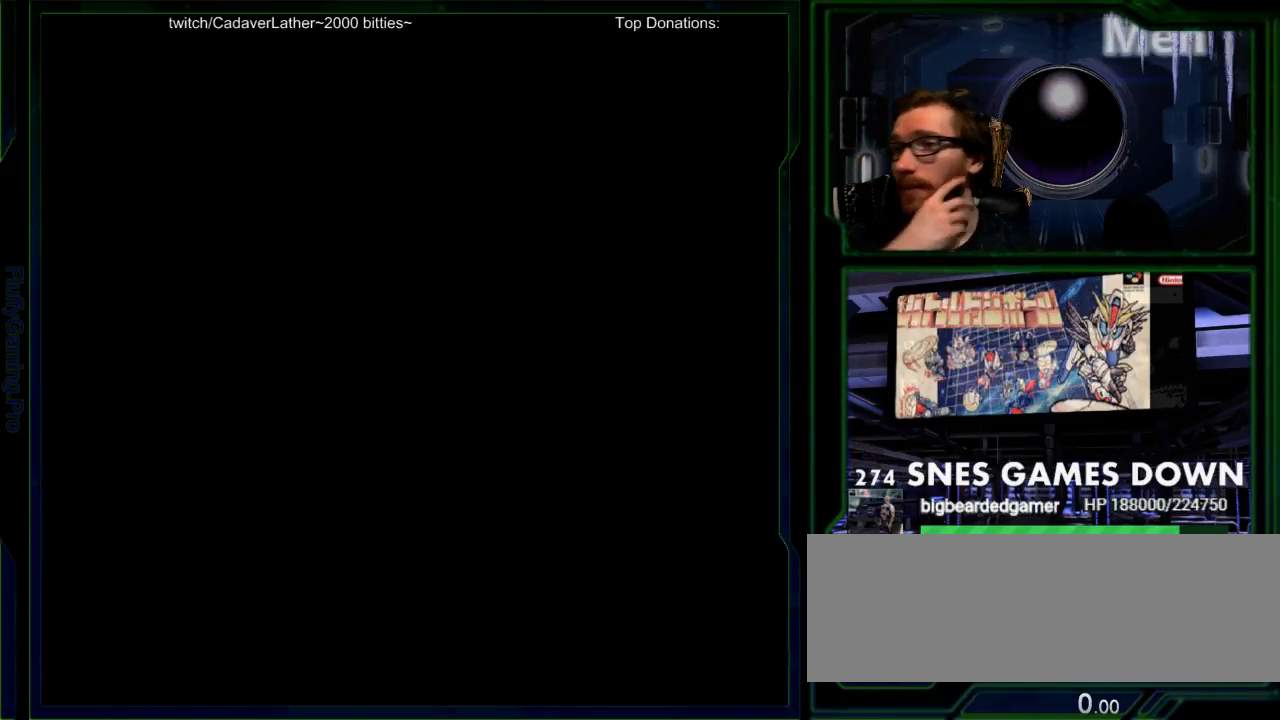
{"dt_ms": 500, "buttons": [], "events": []}
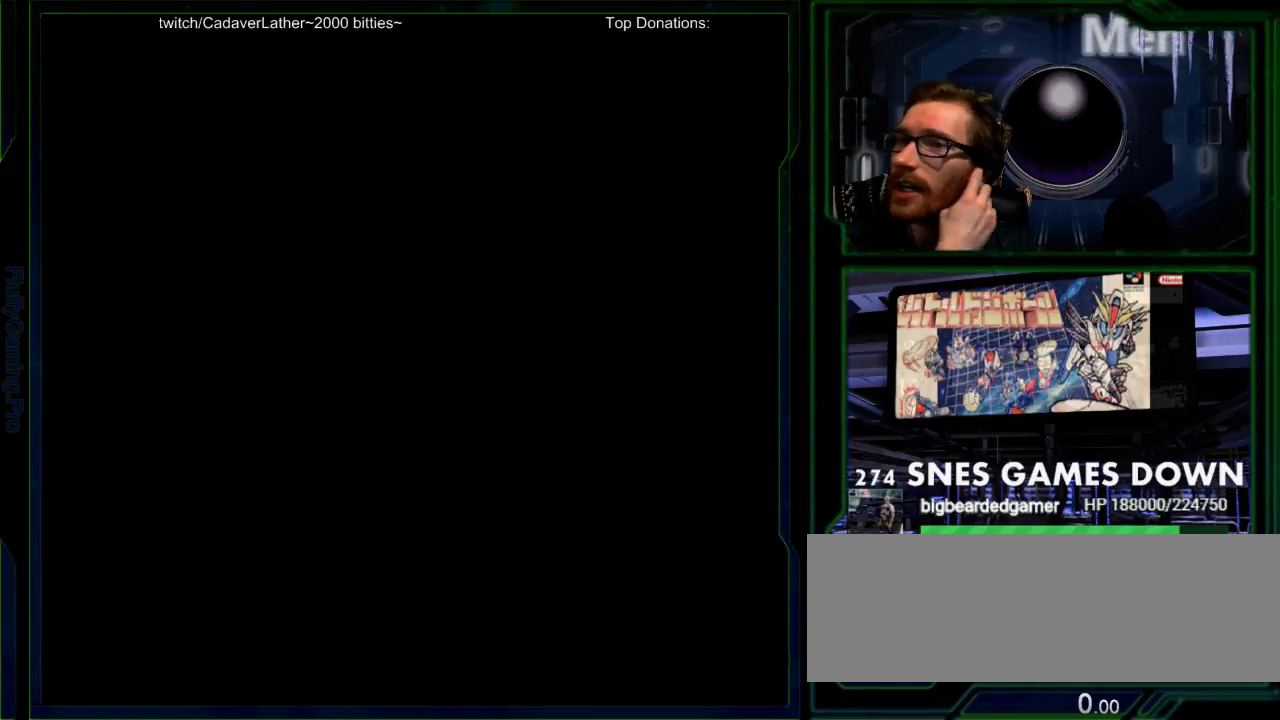
{"dt_ms": 500, "buttons": [], "events": [[400, "B", "down"], [483, "B", "up"]]}
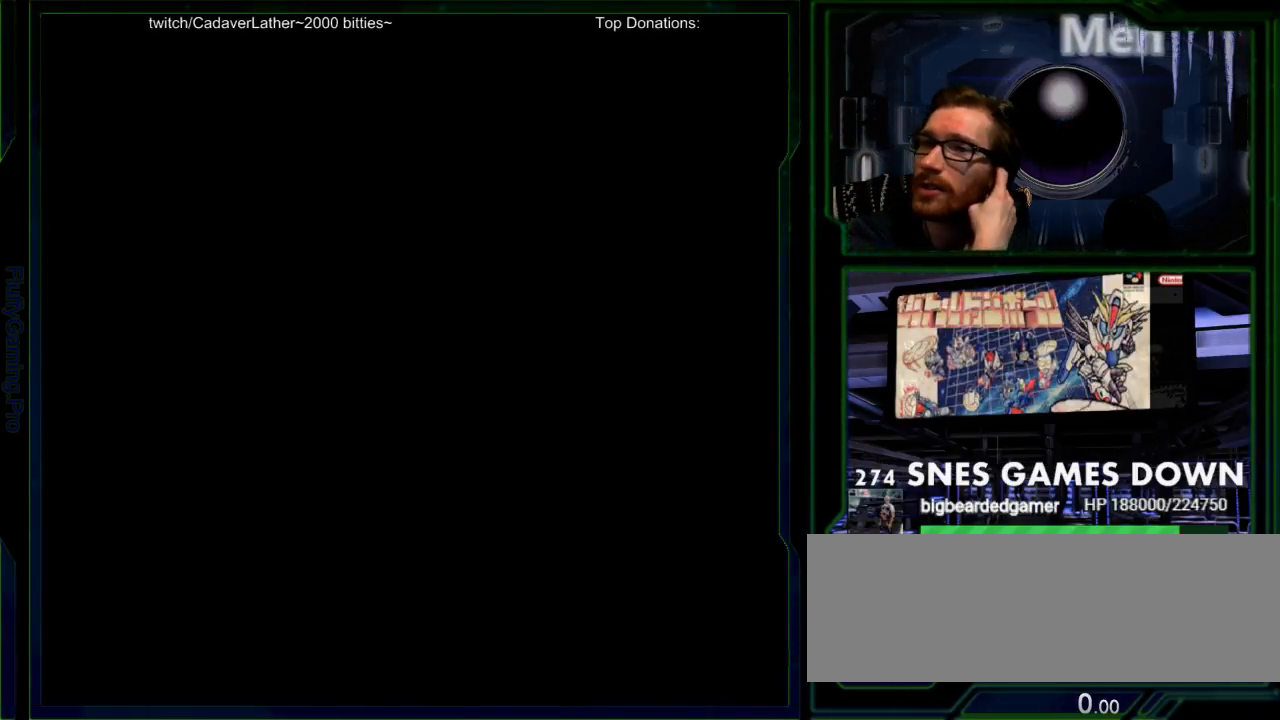
{"dt_ms": 500, "buttons": [], "events": [[17, "A", "down"], [183, "A", "up"]]}
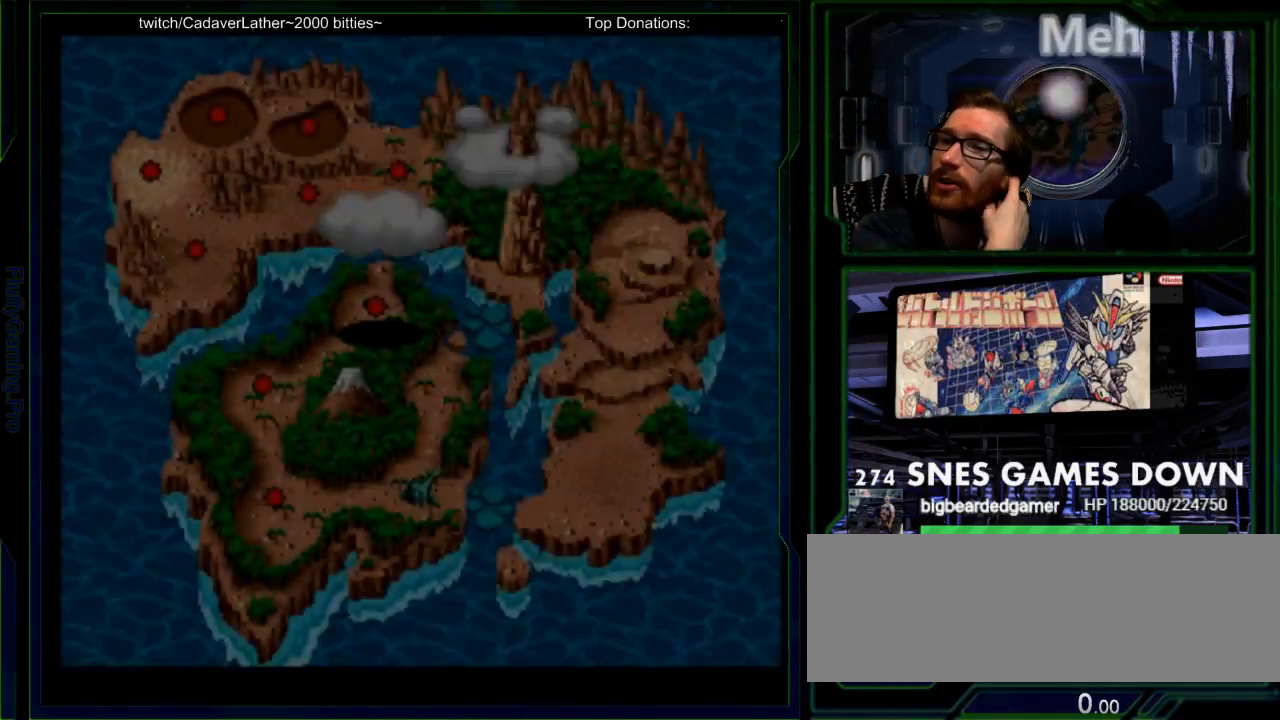
{"dt_ms": 500, "buttons": [], "events": []}
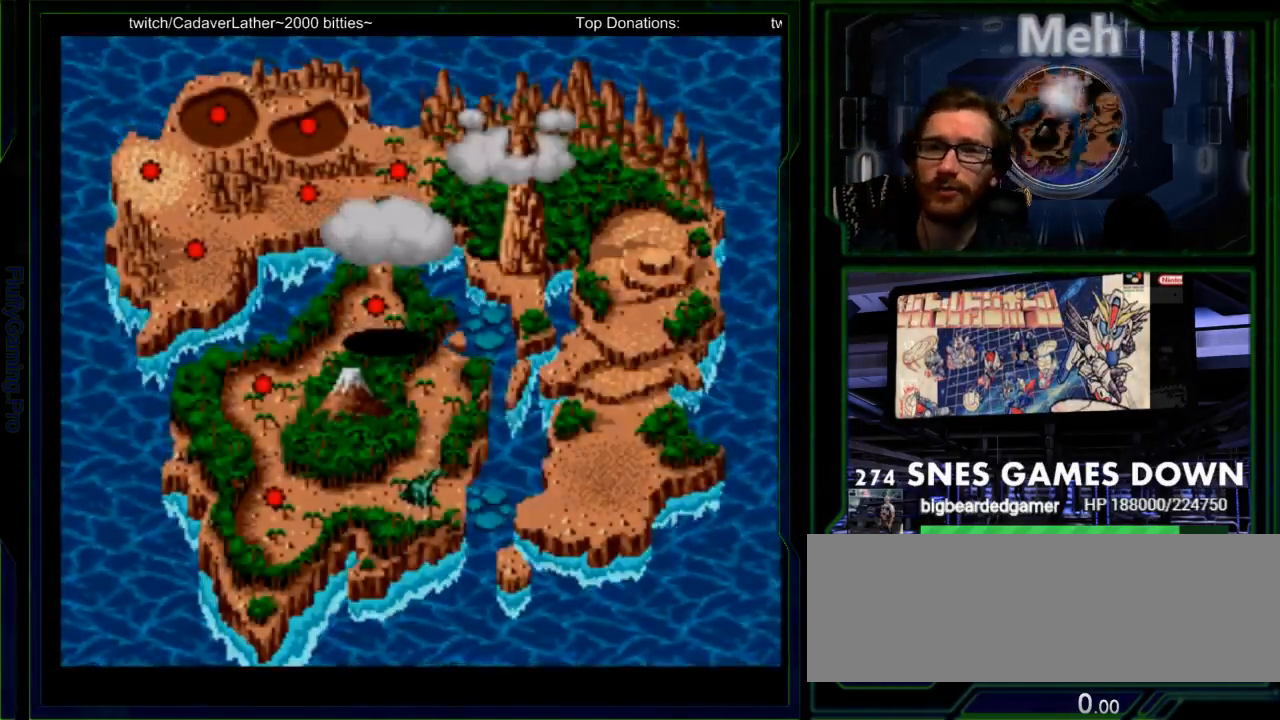
{"dt_ms": 500, "buttons": [], "events": []}
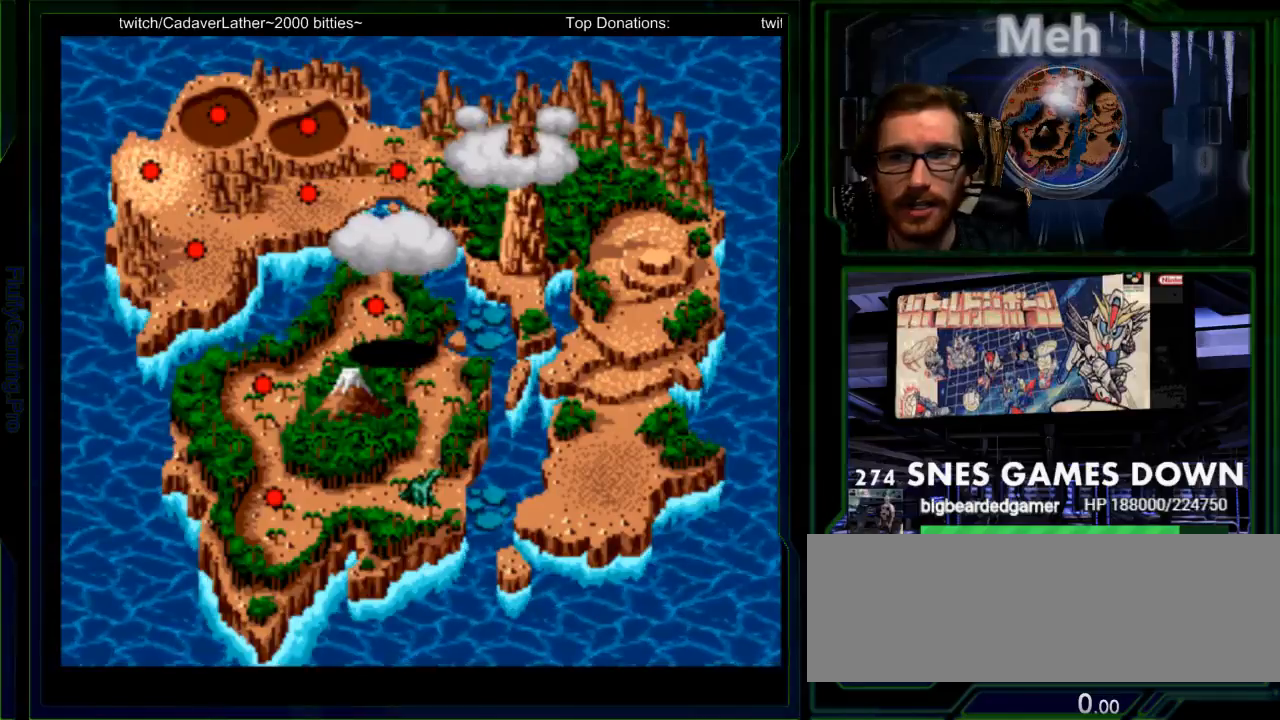
{"dt_ms": 500, "buttons": ["B"], "events": [[350, "B", "down"], [400, "B", "up"], [467, "B", "down"]]}
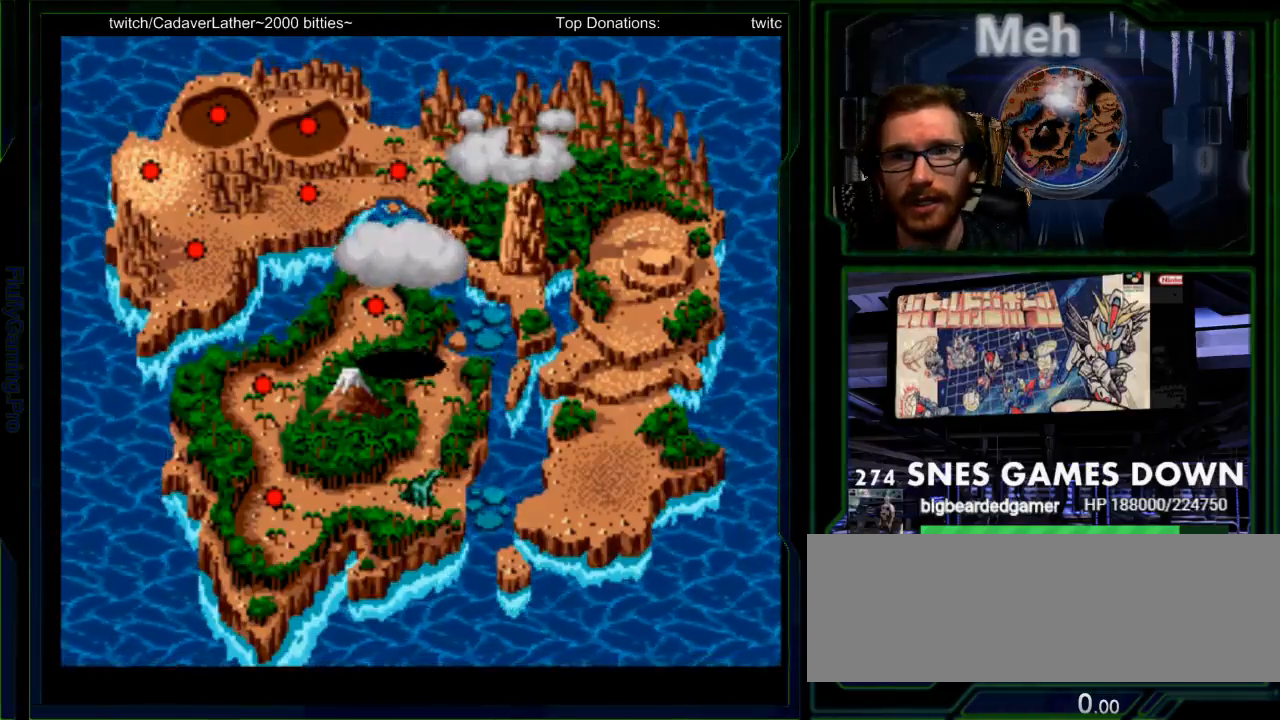
{"dt_ms": 500, "buttons": ["DPAD_LEFT"], "events": [[33, "B", "up"], [100, "B", "down"], [167, "B", "up"], [317, "B", "down"], [400, "DPAD_LEFT", "down"], [433, "B", "up"]]}
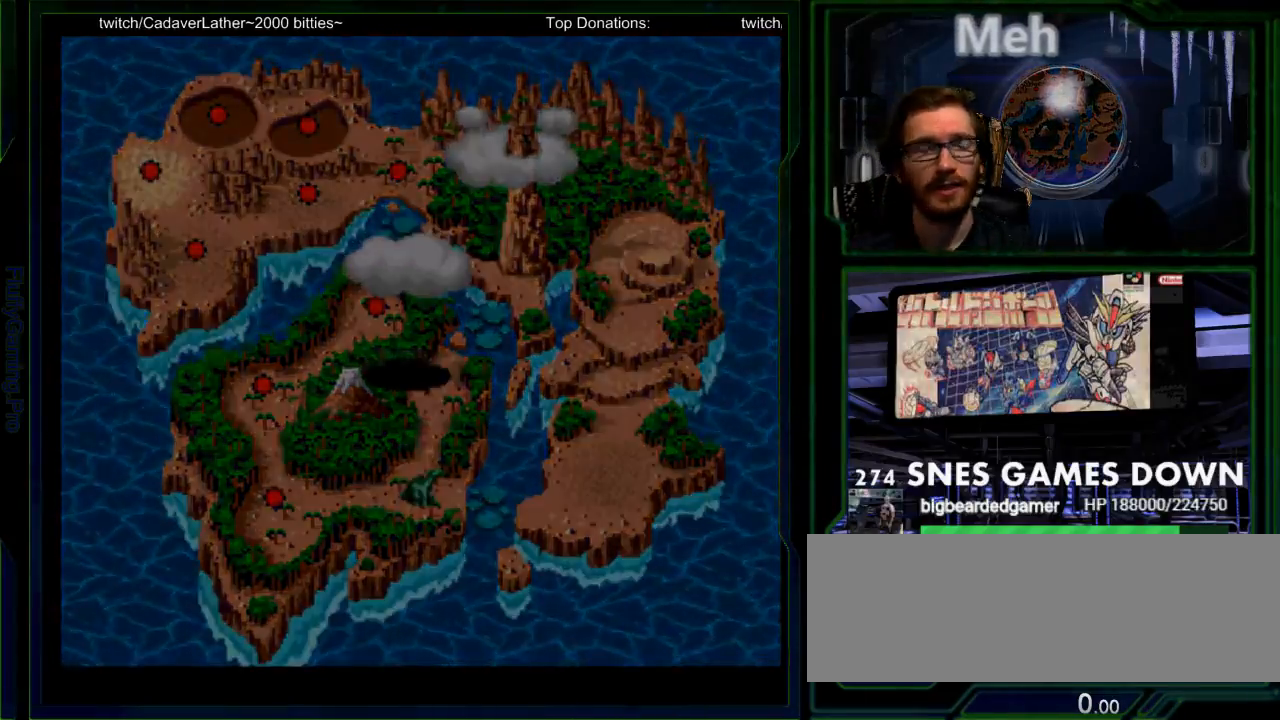
{"dt_ms": 500, "buttons": [], "events": [[33, "DPAD_LEFT", "up"], [83, "DPAD_UP", "down"], [117, "B", "down"], [117, "Y", "down"], [167, "DPAD_UP", "up"], [200, "A", "down"], [200, "B", "up"], [200, "DPAD_RIGHT", "down"], [200, "Y", "up"], [267, "A", "up"], [333, "B", "down"], [333, "DPAD_RIGHT", "up"], [367, "Y", "down"], [467, "B", "up"], [467, "Y", "up"]]}
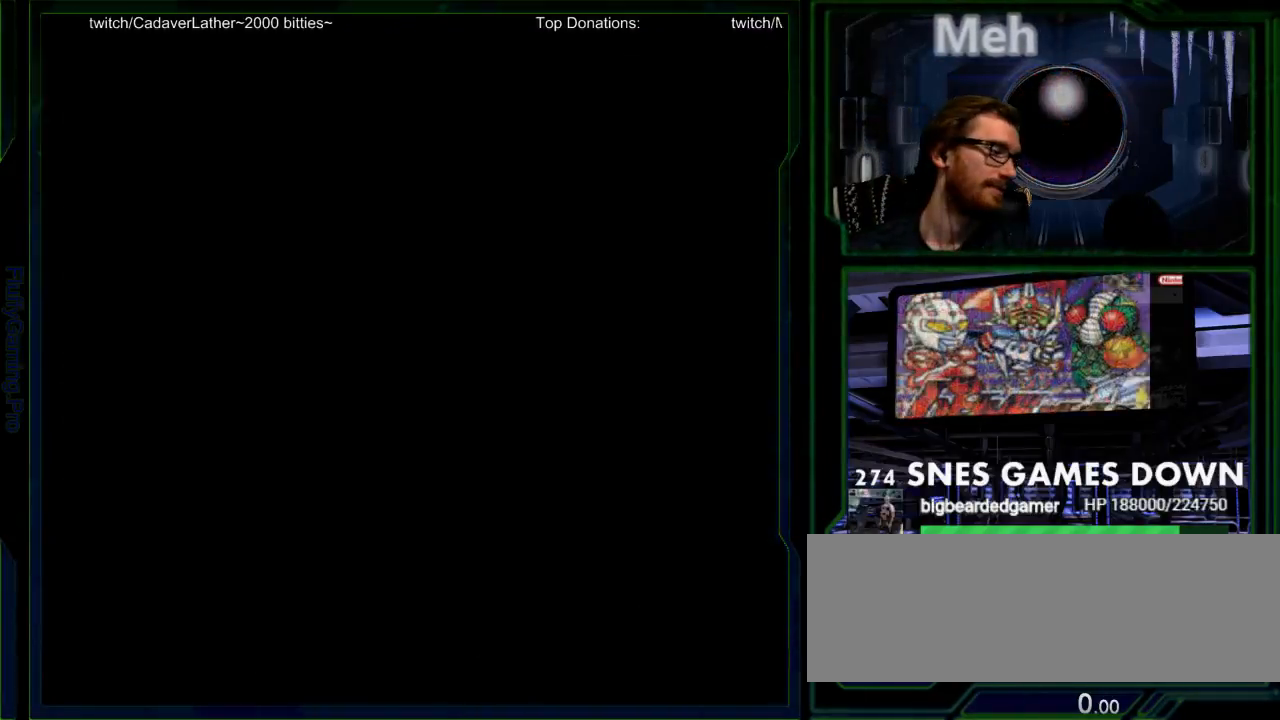
{"dt_ms": 1000, "buttons": []}
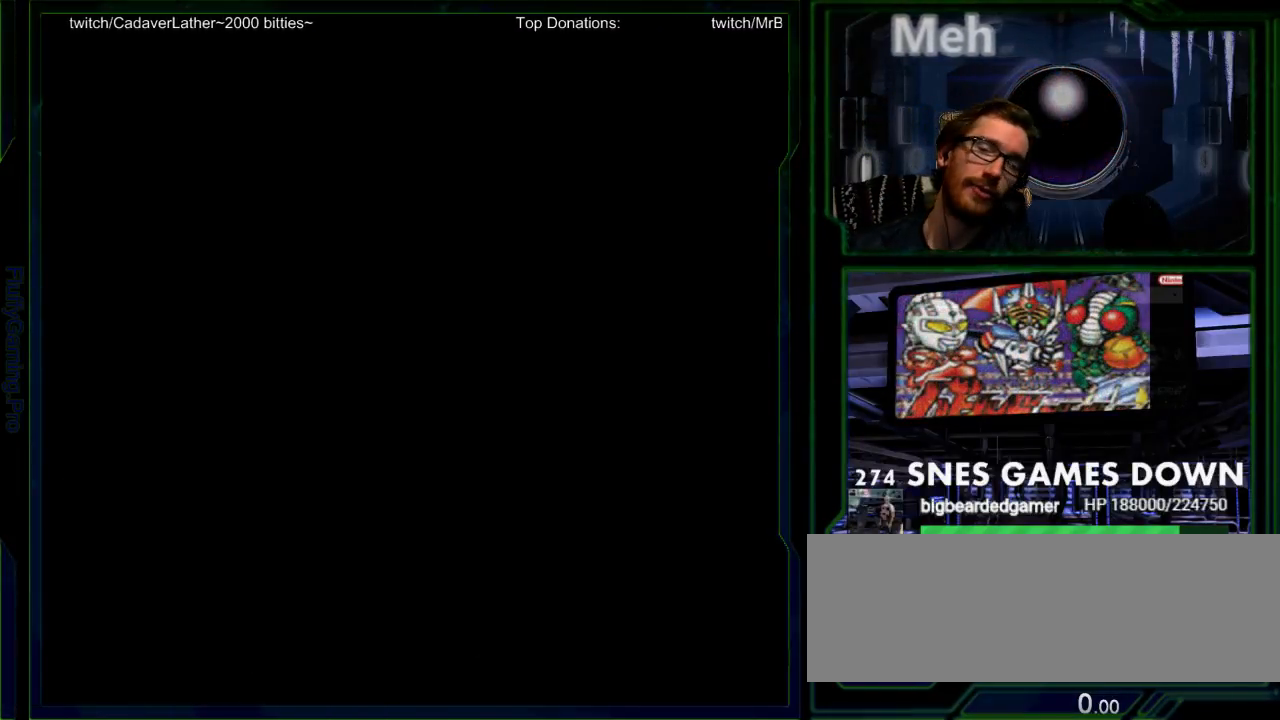
{"dt_ms": 500, "buttons": [], "events": []}
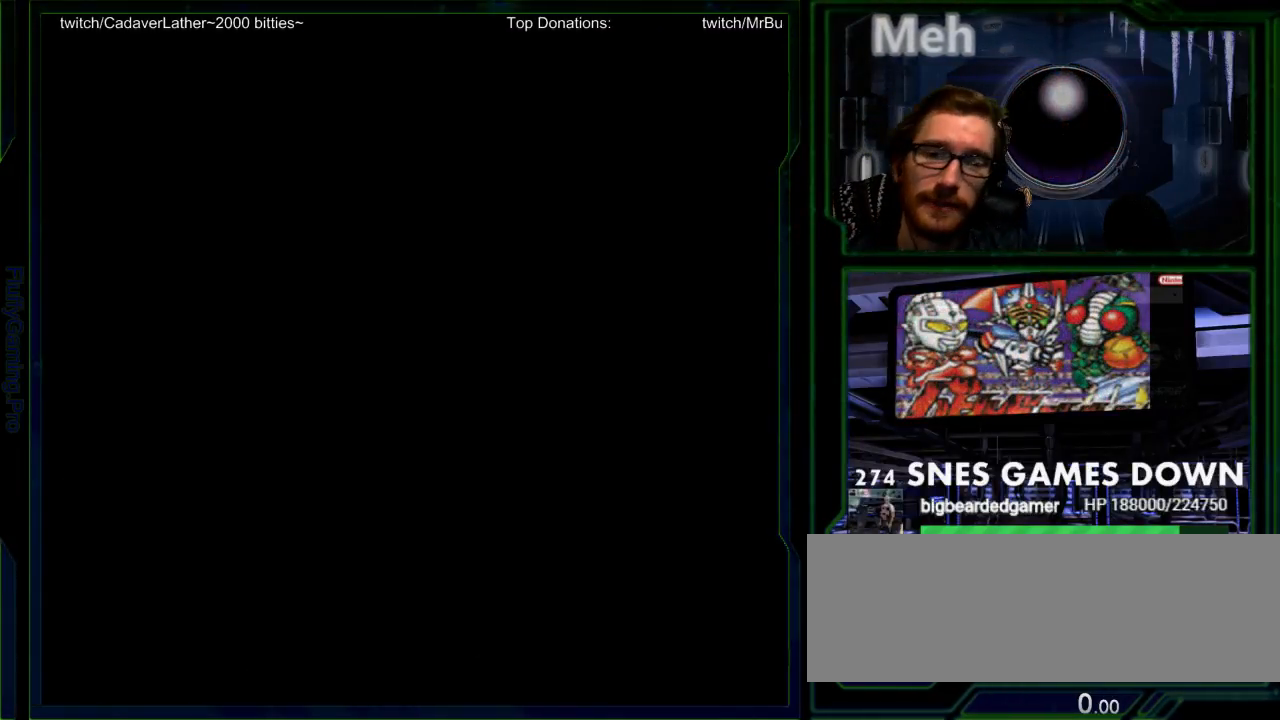
{"dt_ms": 500, "buttons": [], "events": []}
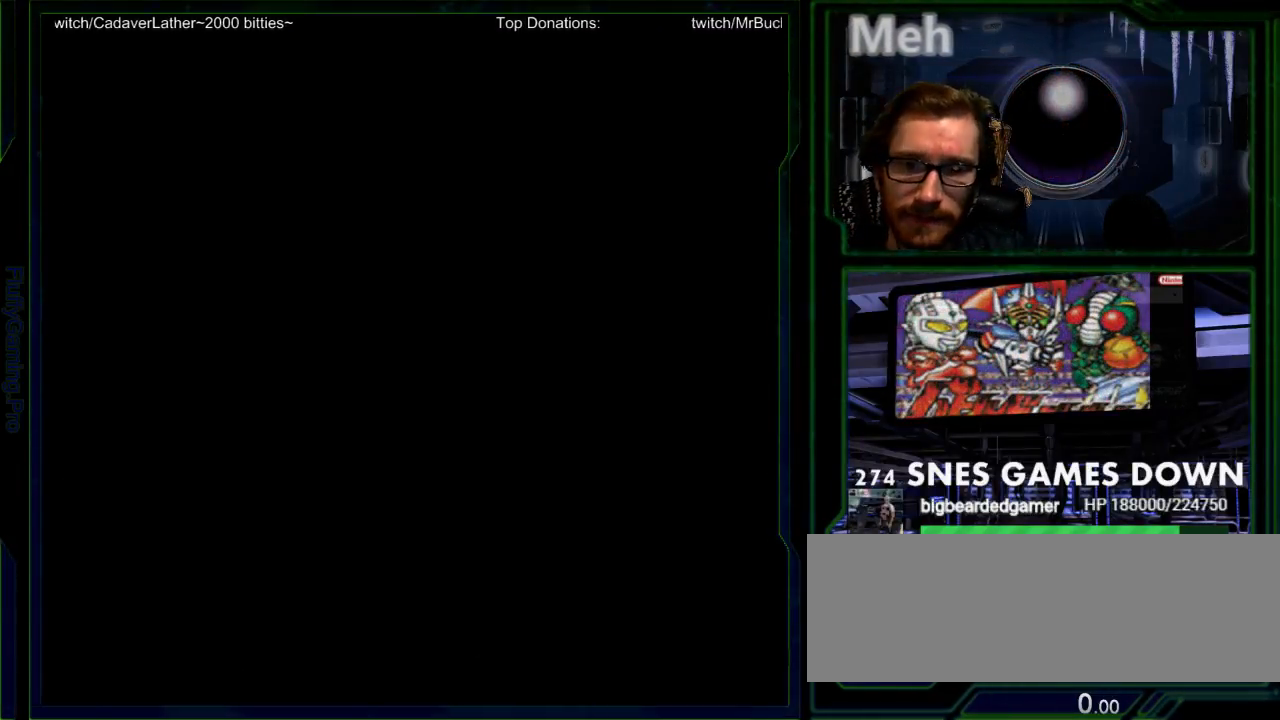
{"dt_ms": 500, "buttons": [], "events": [[67, "Y", "down"], [133, "Y", "up"]]}
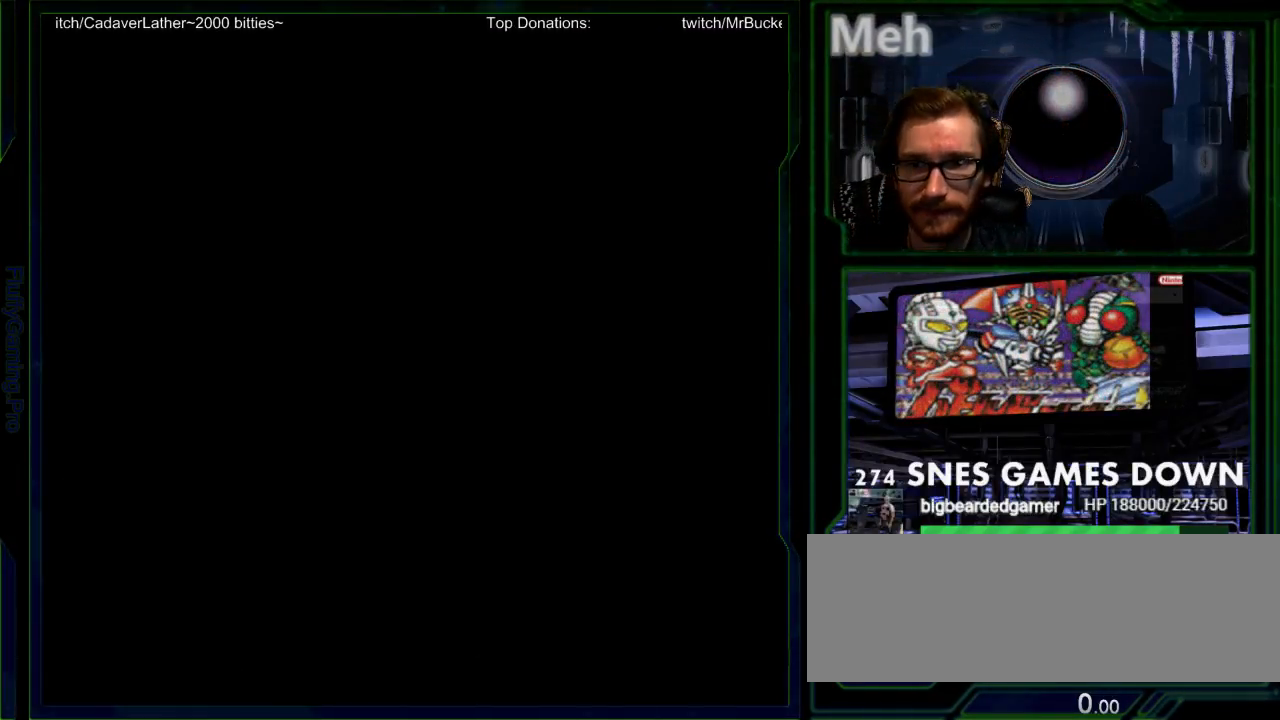
{"dt_ms": 500, "buttons": [], "events": [[133, "Y", "down"], [200, "Y", "up"]]}
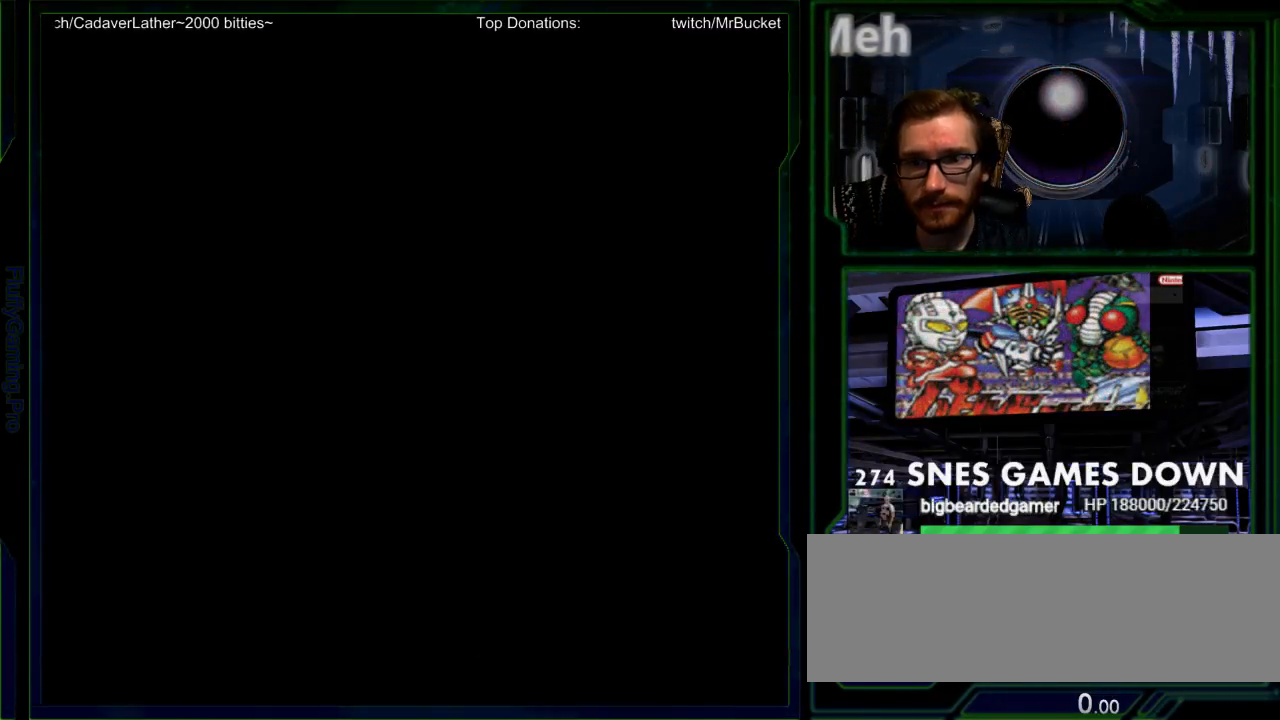
{"dt_ms": 500, "buttons": ["DPAD_RIGHT"], "events": [[500, "DPAD_RIGHT", "down"]]}
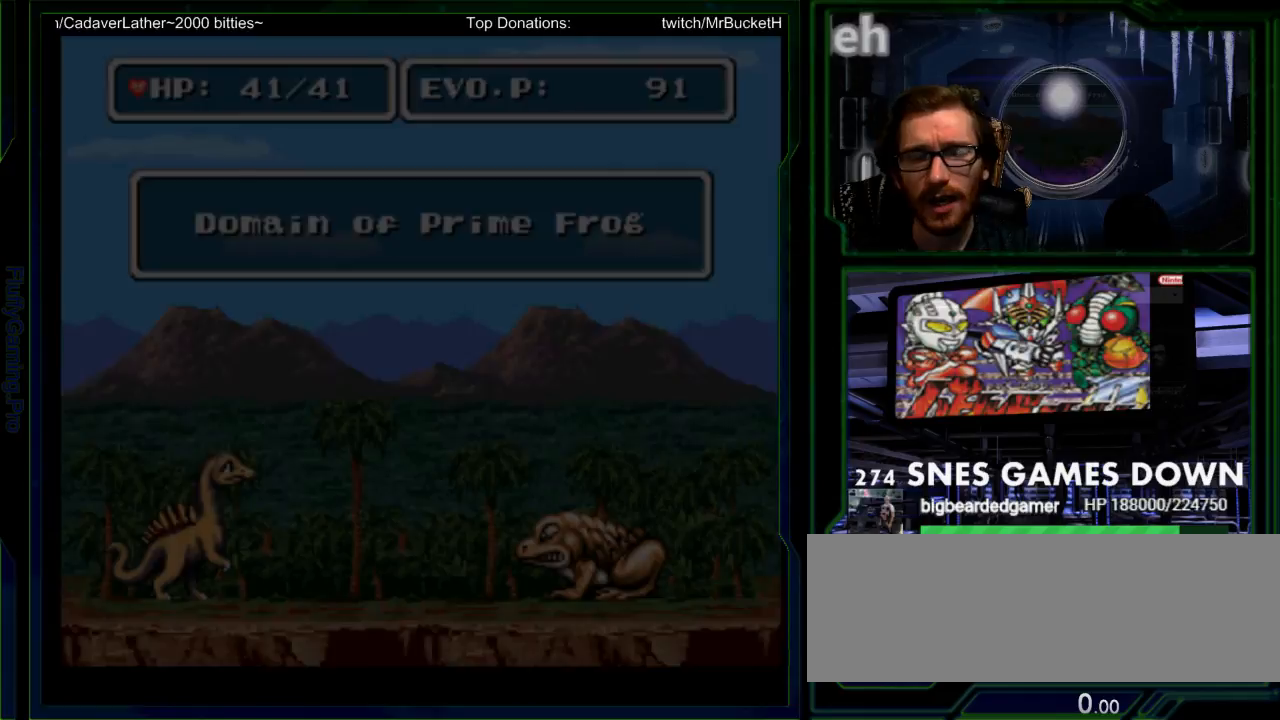
{"dt_ms": 500, "buttons": ["DPAD_UP", "DPAD_RIGHT"], "events": [[200, "B", "down"], [233, "DPAD_UP", "down"], [317, "B", "up"], [383, "B", "down"], [450, "B", "up"]]}